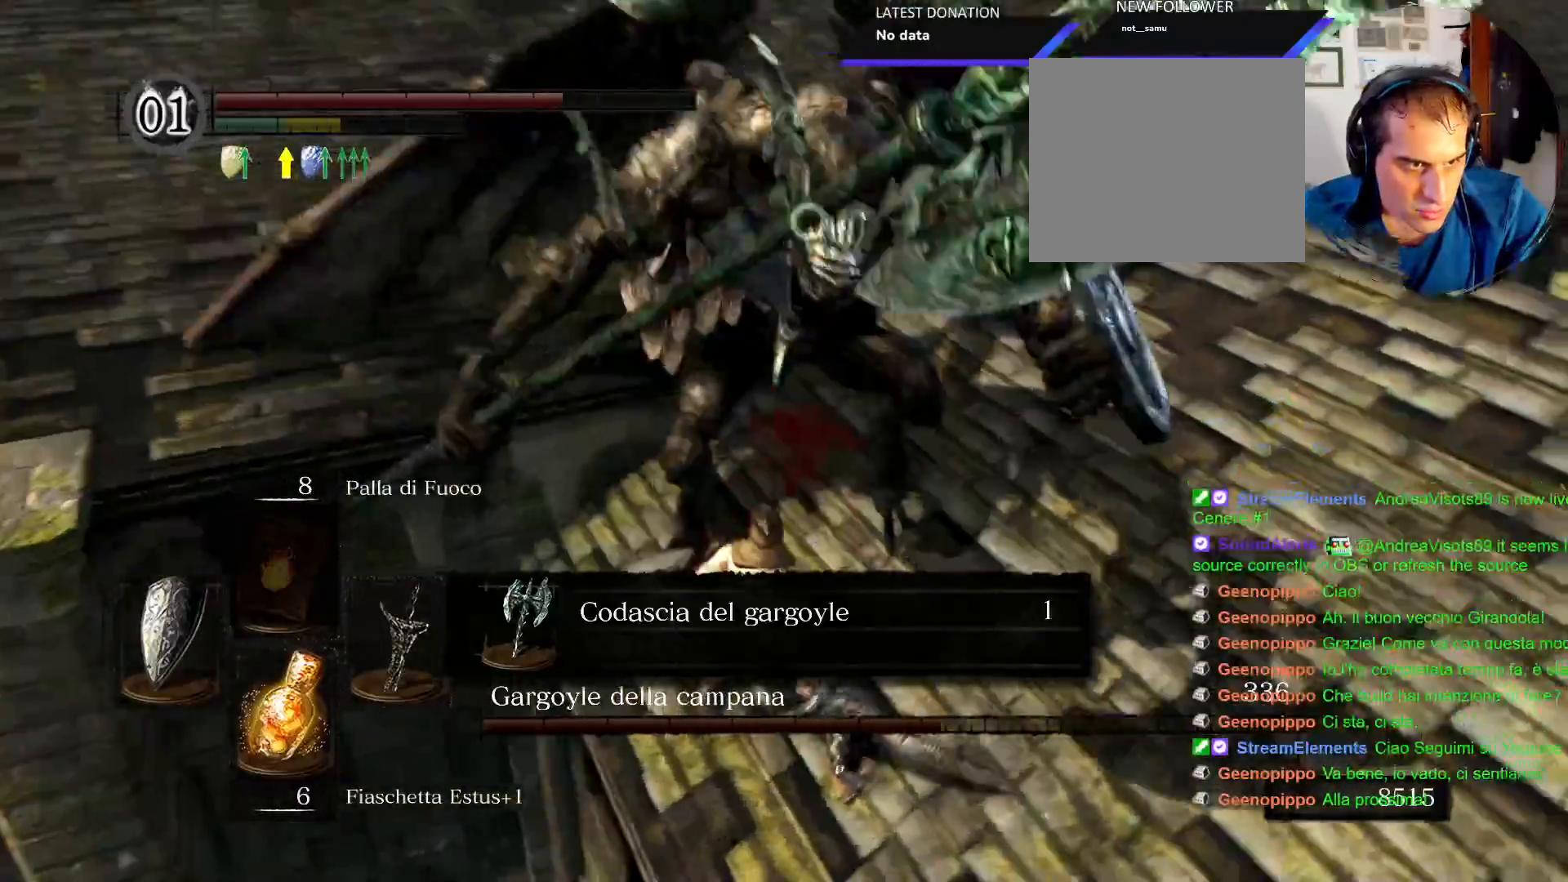
Gameplay with a controller (PlayStation layout); each line is a JSON object with the inputs held at the frame after it (dt_ms = milliseconds from this image to that frame). "events" lists button and stick changes between this image and that frame as [ms after this image, input, new state], when the widget could be followed in between. Not read: L3 R3.
{"dt_ms": 1000, "buttons": [], "left_stick": "up", "right_stick": "center"}
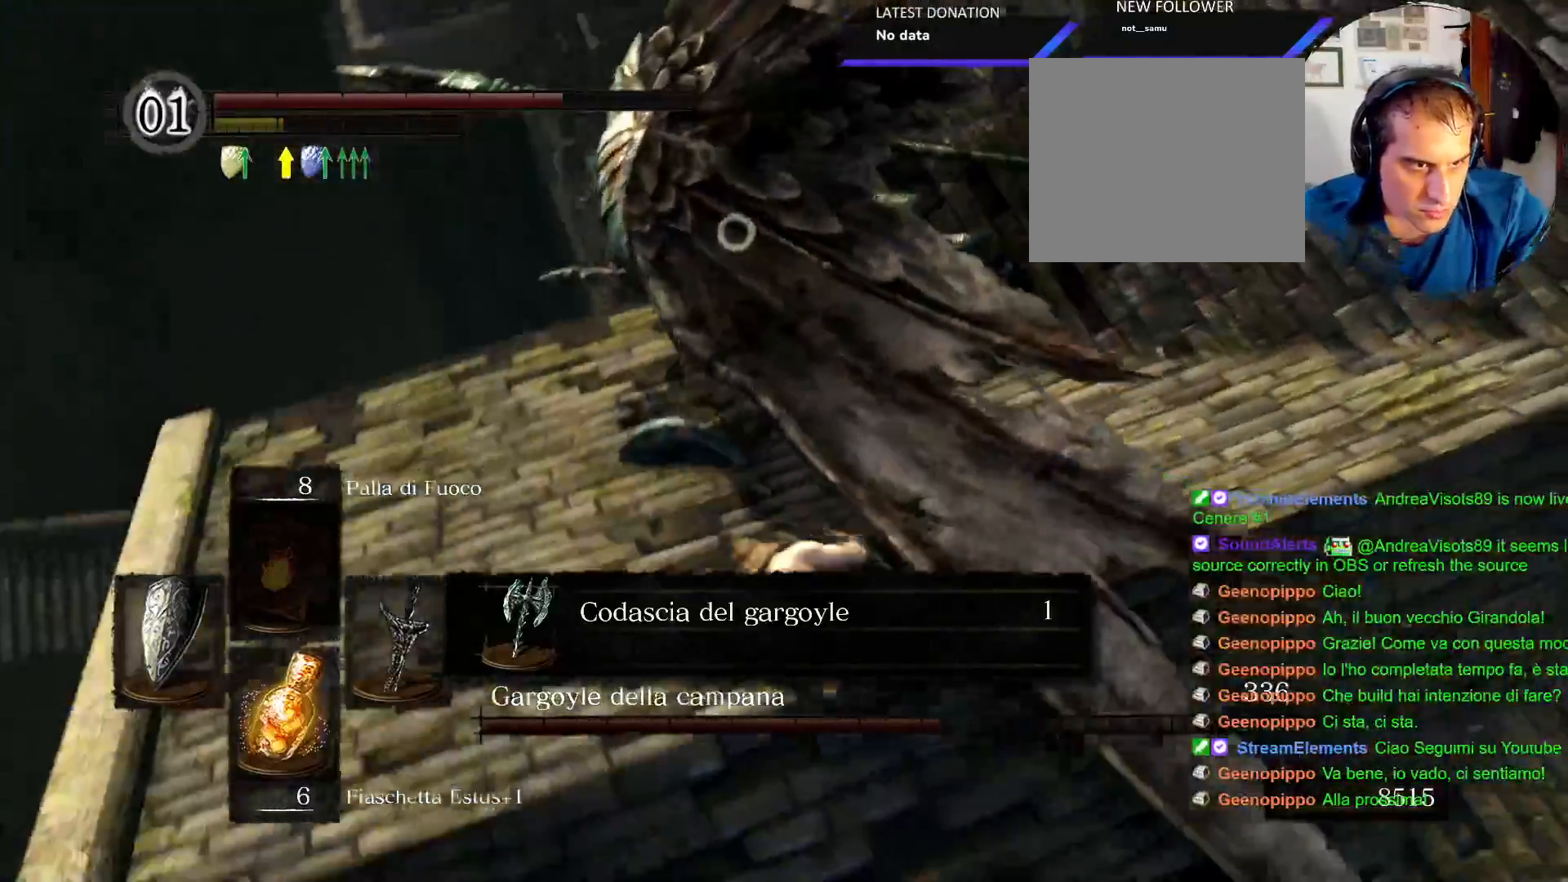
{"dt_ms": 1000, "buttons": [], "left_stick": "up", "right_stick": "center"}
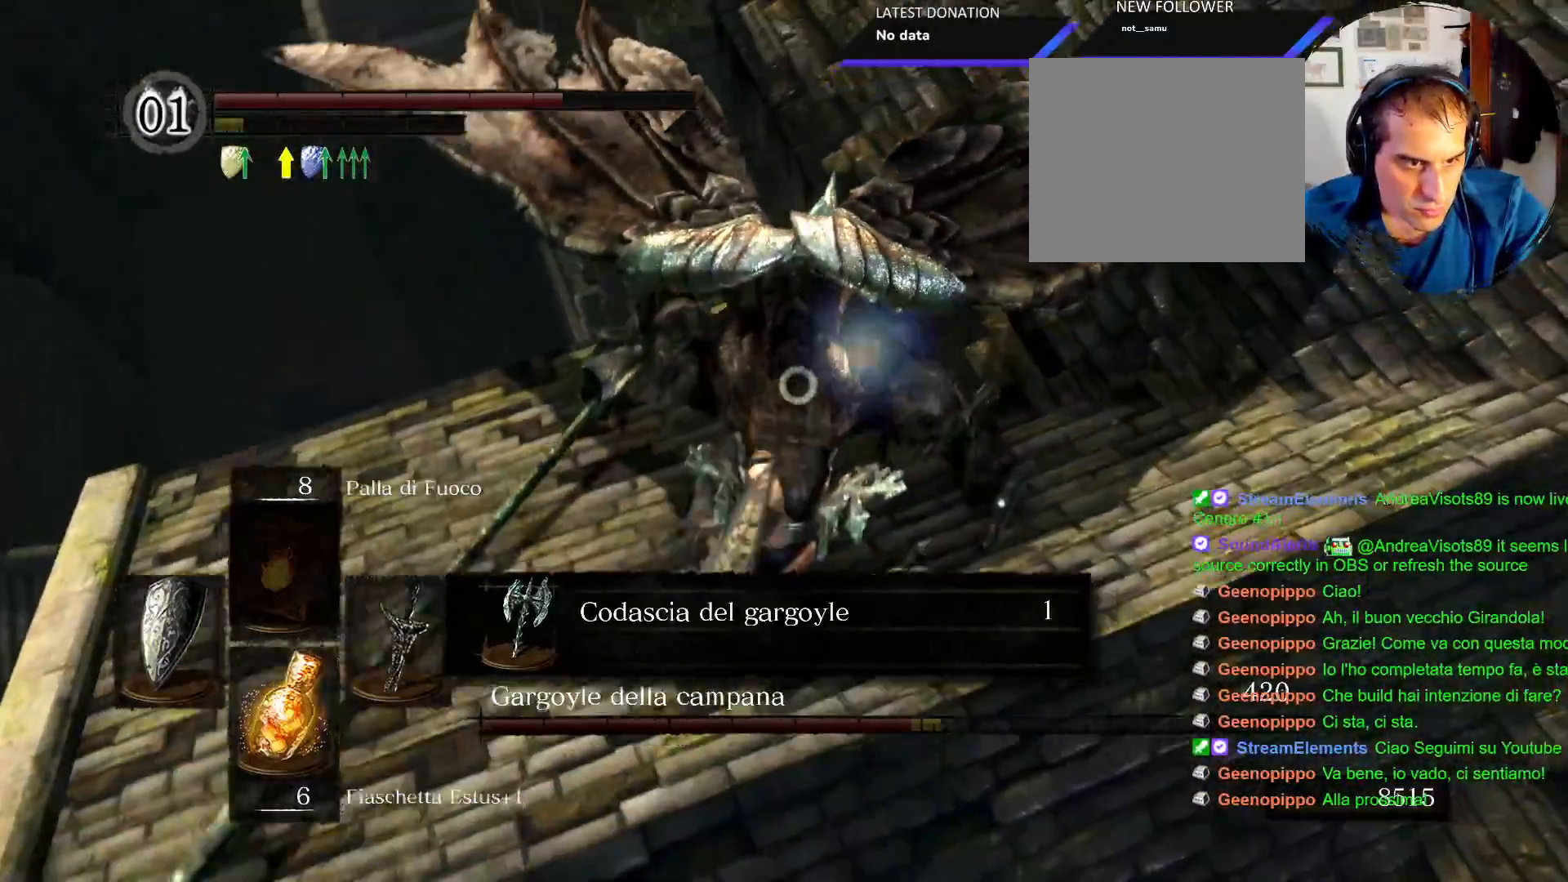
{"dt_ms": 500, "buttons": [], "left_stick": "up", "right_stick": "center"}
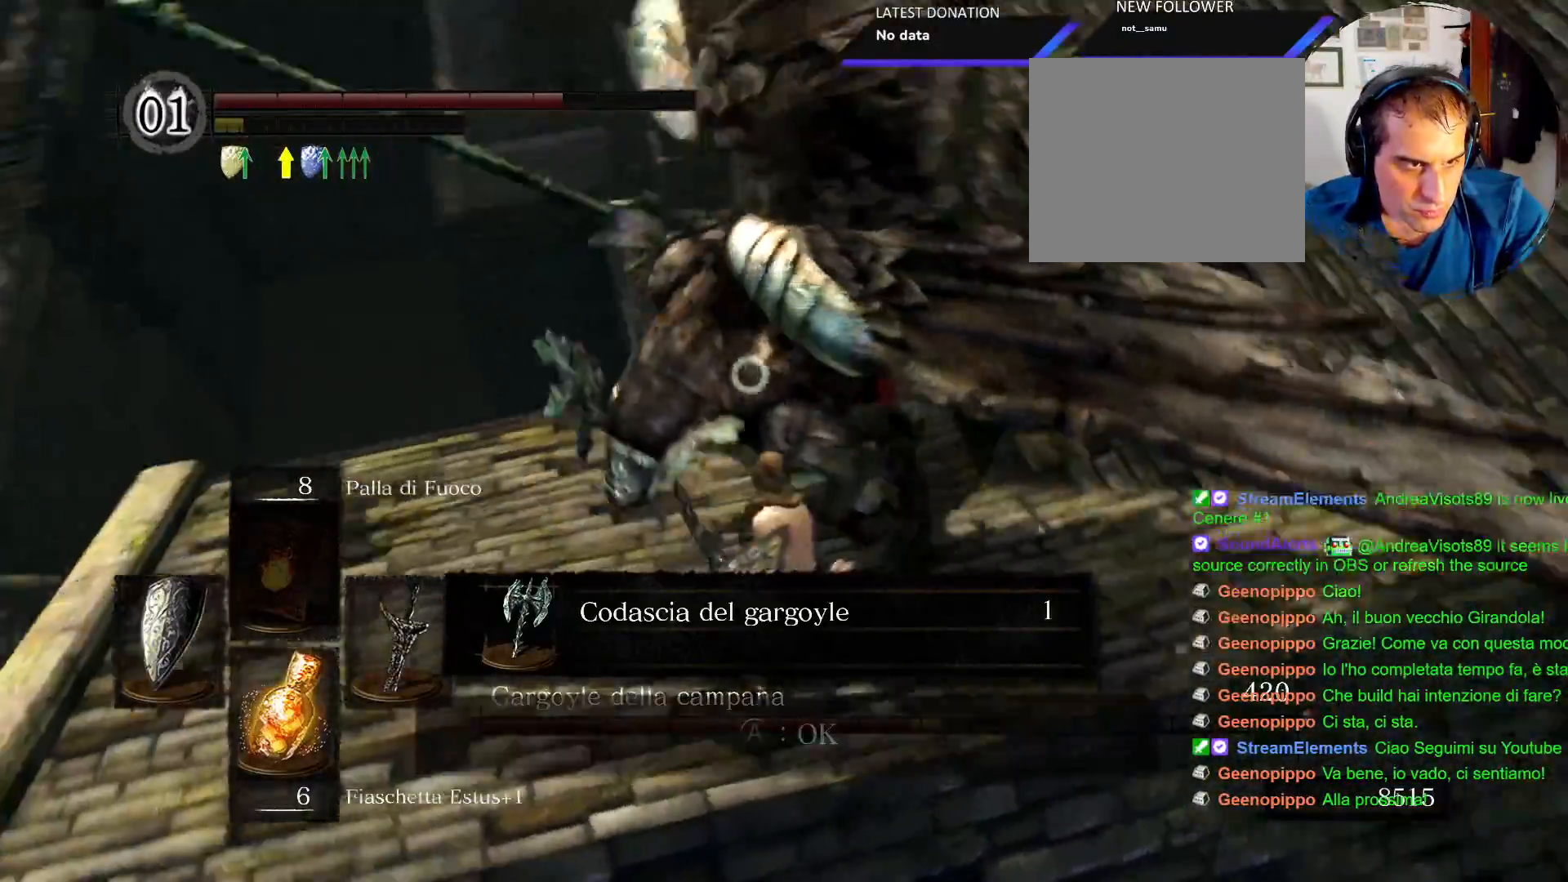
{"dt_ms": 500, "buttons": [], "left_stick": "right", "right_stick": "center"}
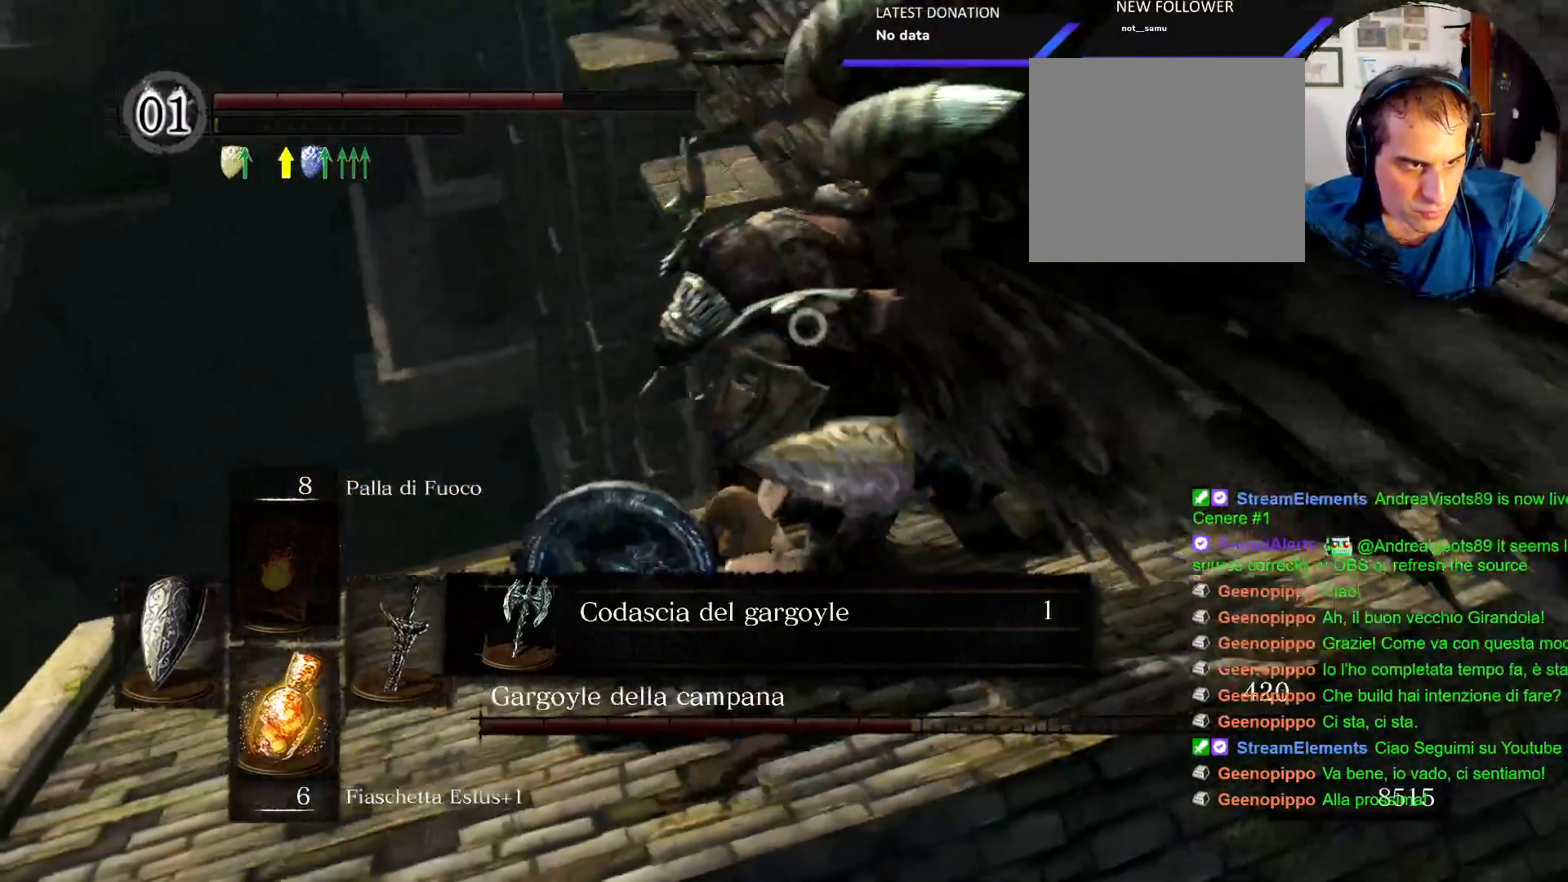
{"dt_ms": 500, "buttons": ["L1"], "left_stick": "up-right", "right_stick": "center", "events": [[133, "left_stick", "up-right"], [200, "L1", "down"], [250, "L2", "down"], [300, "L2", "up"]]}
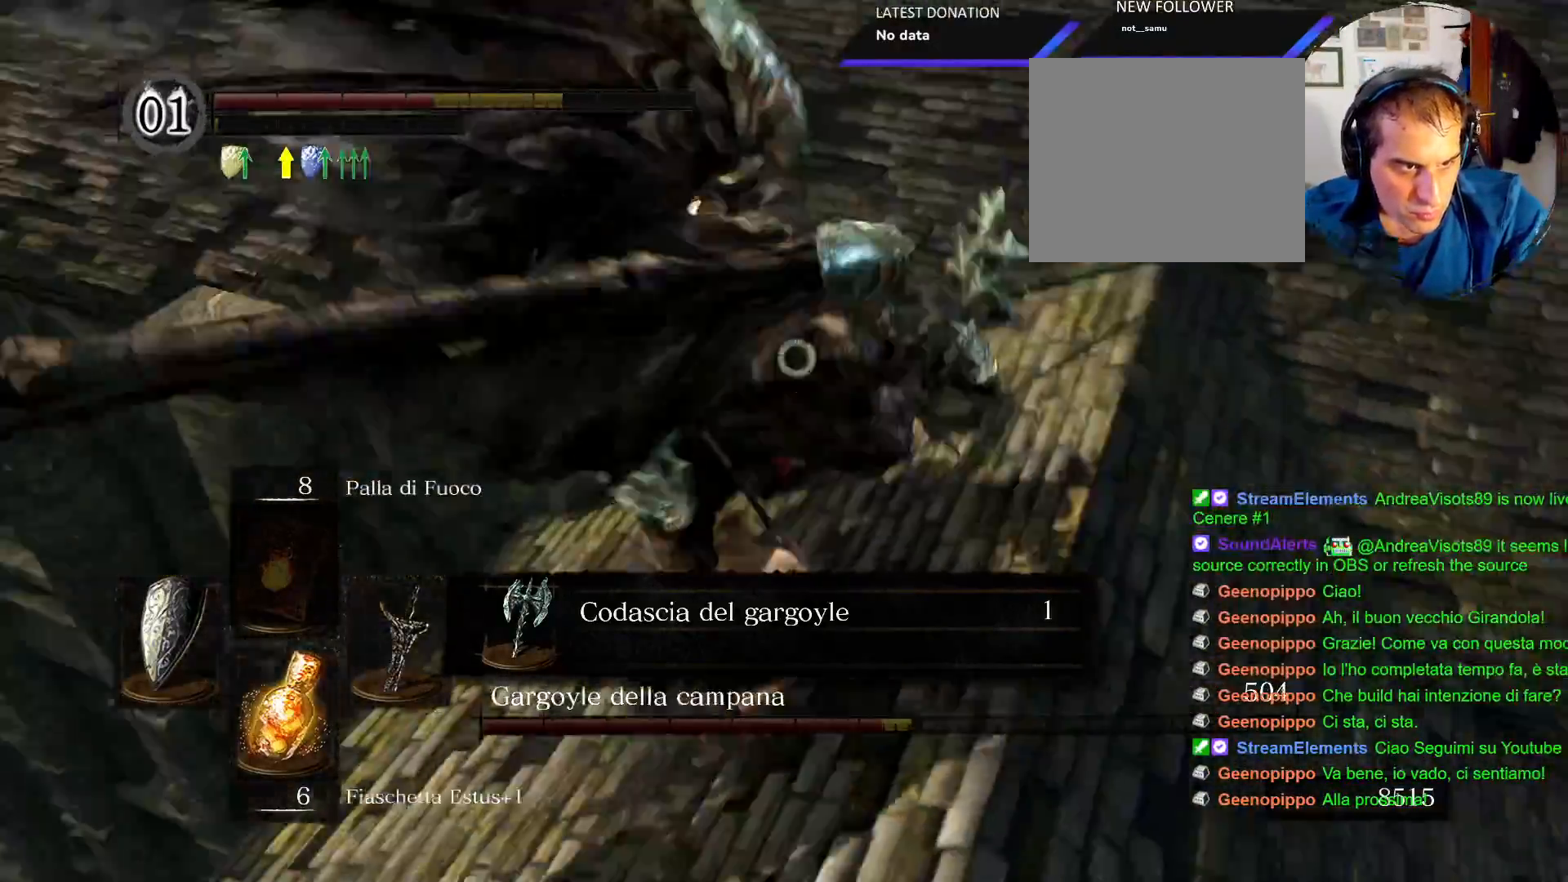
{"dt_ms": 500, "buttons": [], "left_stick": "up", "right_stick": "center"}
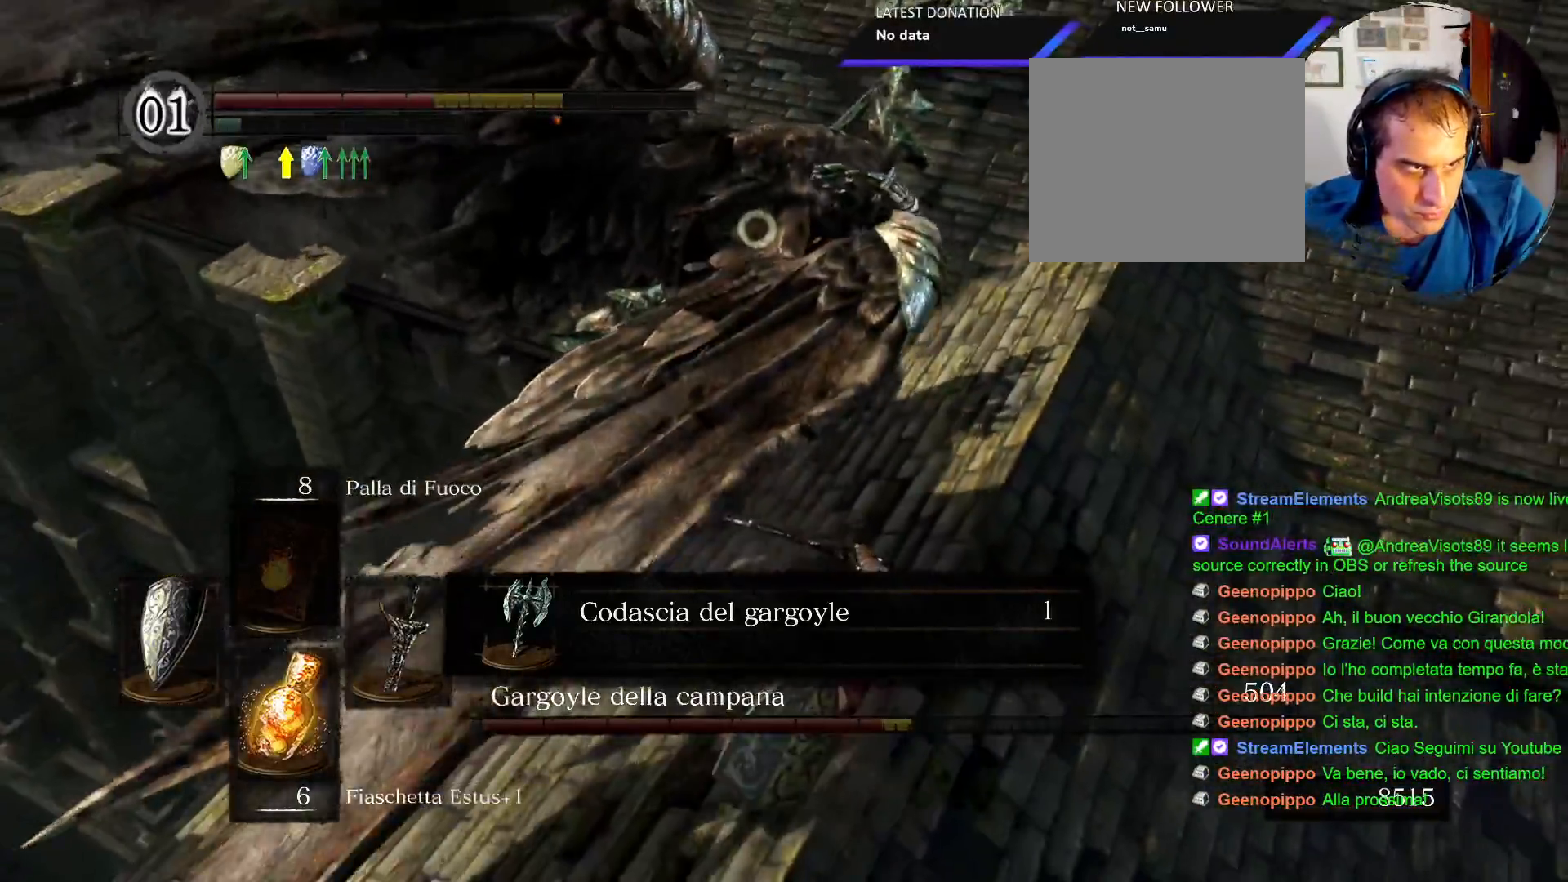
{"dt_ms": 500, "buttons": ["L1"], "left_stick": "up-right", "right_stick": "center", "events": [[200, "left_stick", "center"], [250, "left_stick", "up"], [300, "left_stick", "up-right"], [350, "L1", "down"]]}
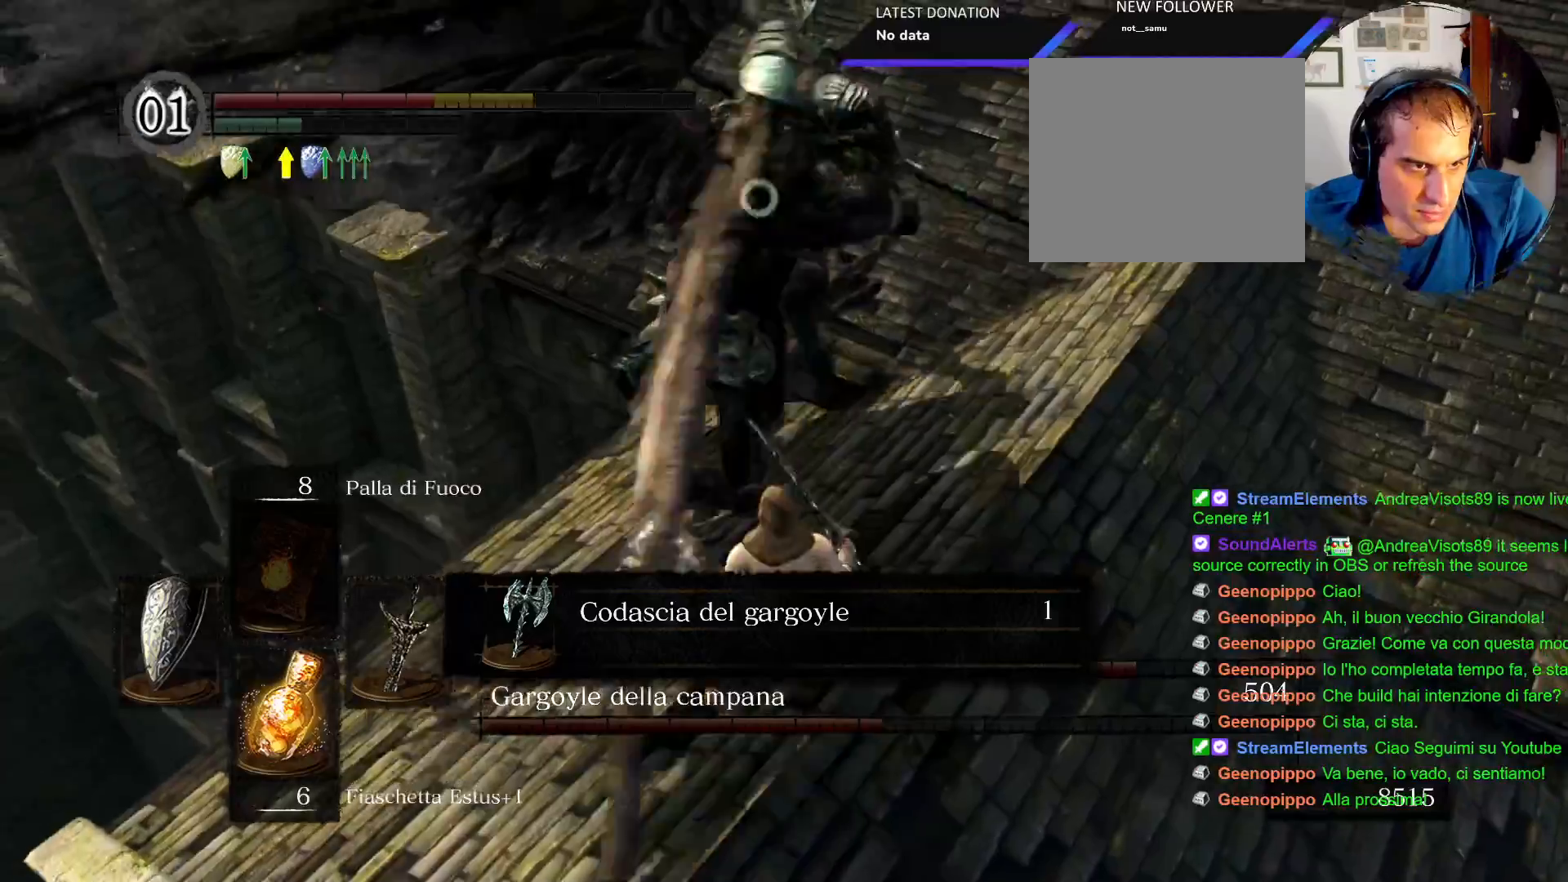
{"dt_ms": 500, "buttons": ["L1"], "left_stick": "up-right", "right_stick": "center", "events": [[417, "L1", "up"], [433, "L1", "down"]]}